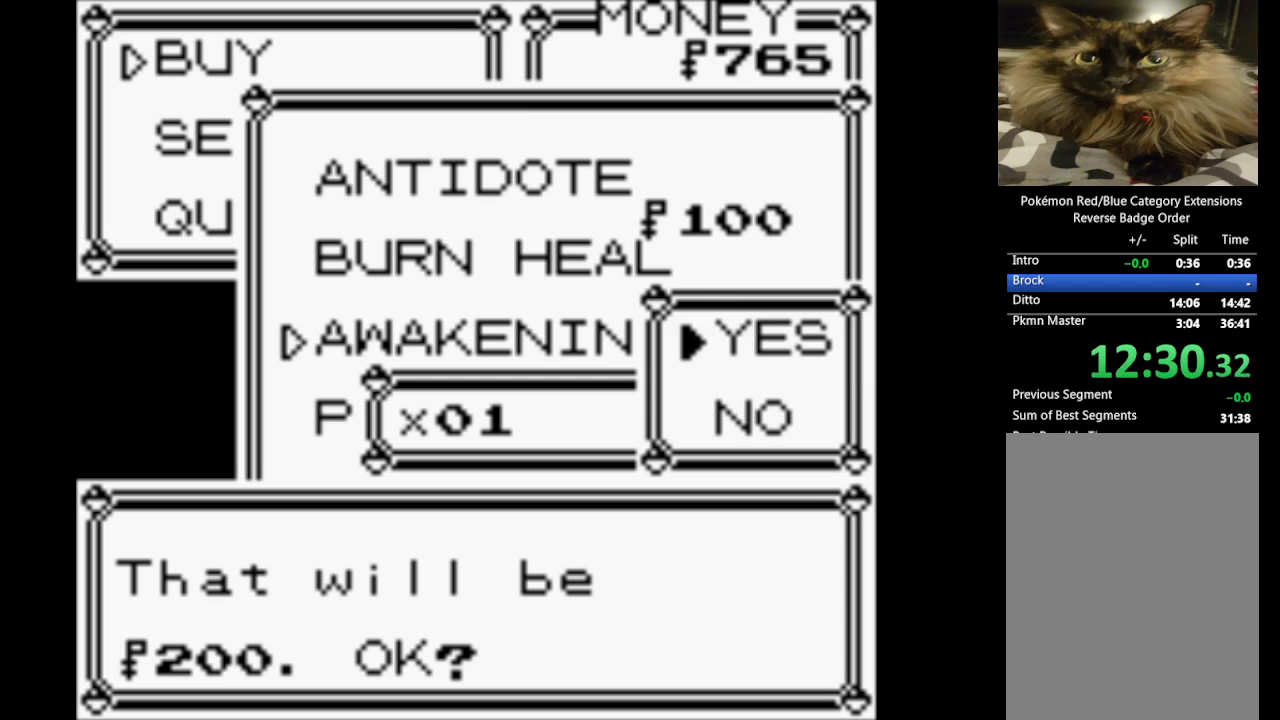
Gameplay with a controller (Nintendo layout); each line is a JSON object with the inputs held at the frame after it. "events" lists button and stick changes between this image and that frame as [ms after this image, input, new state], when the widget could be followed in between. Not read: L3 R3.
{"buttons": [], "events": [[67, "A", "up"]]}
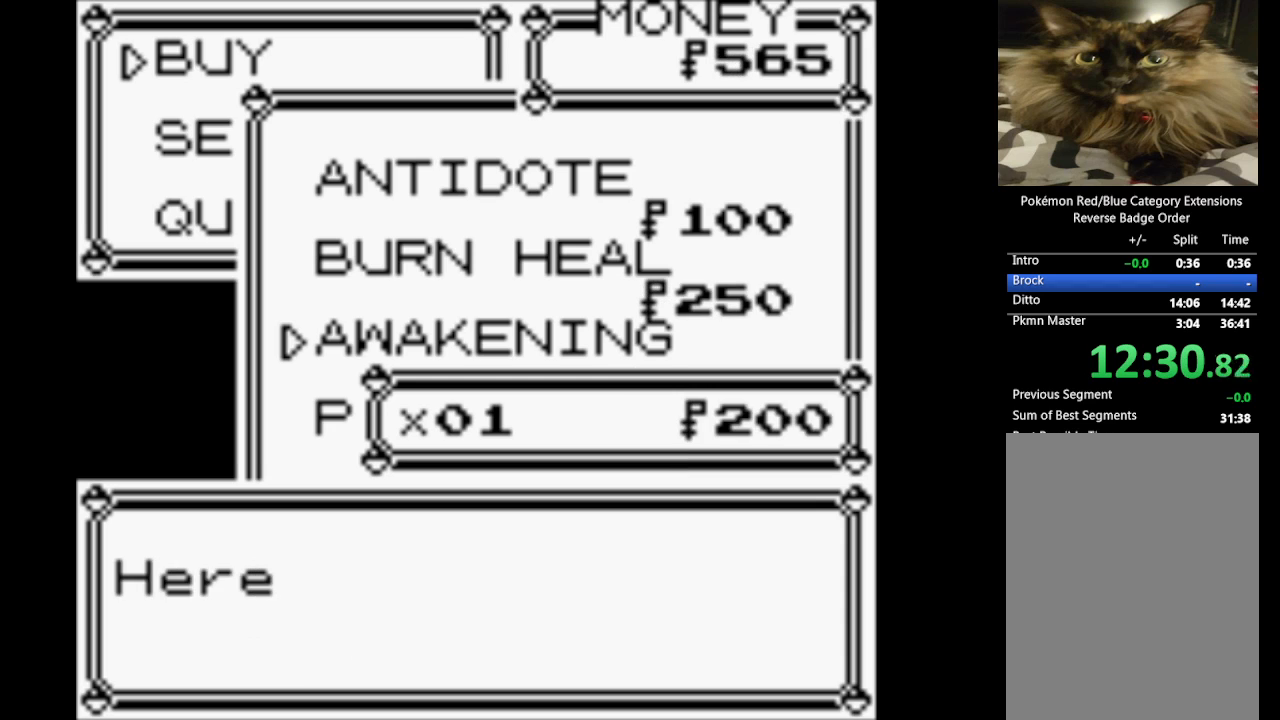
{"buttons": [], "events": [[317, "A", "down"], [500, "A", "up"]]}
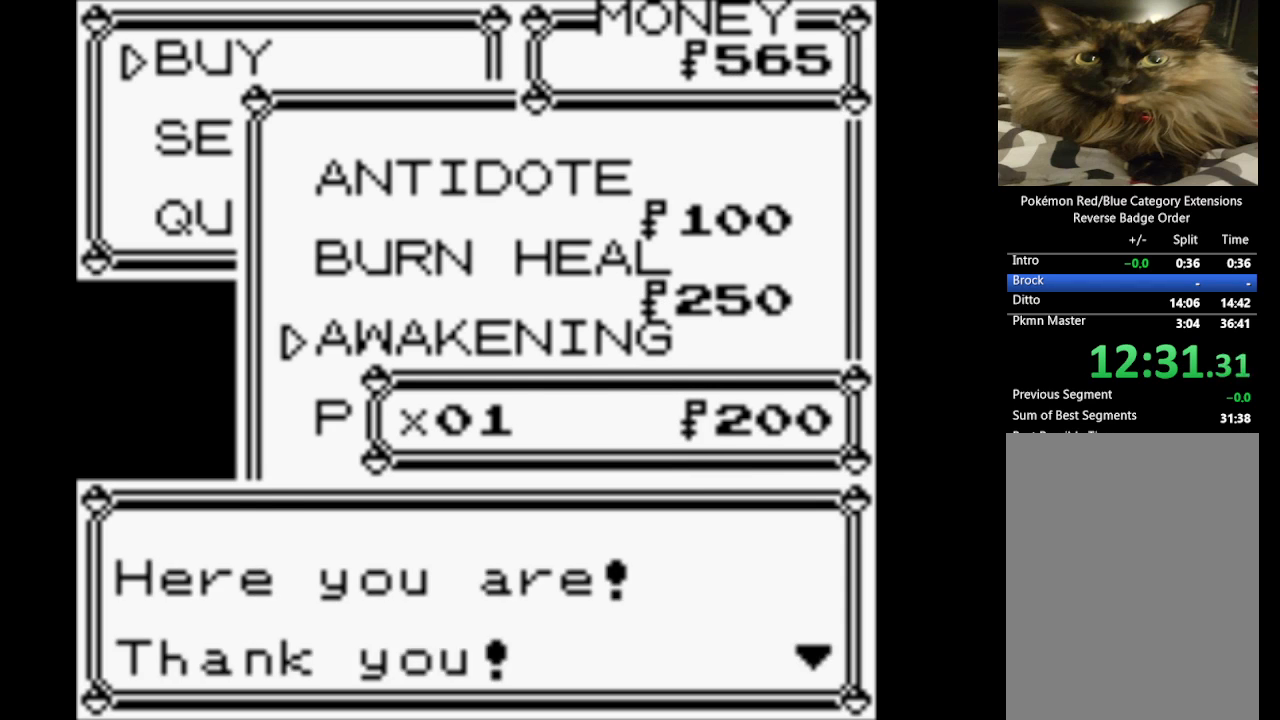
{"buttons": ["DPAD_DOWN"], "events": [[283, "DPAD_DOWN", "down"], [367, "DPAD_DOWN", "up"], [467, "DPAD_DOWN", "down"]]}
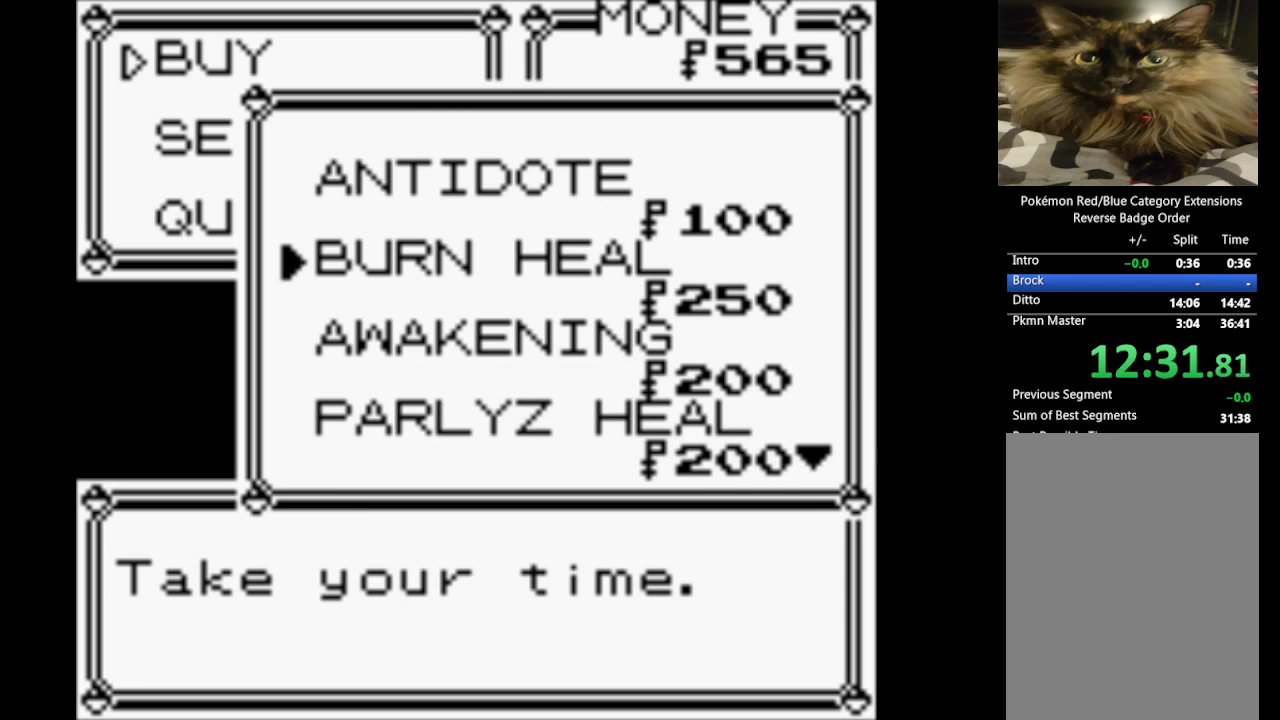
{"buttons": ["A"], "events": [[50, "DPAD_DOWN", "up"], [200, "DPAD_DOWN", "down"], [250, "DPAD_DOWN", "up"], [483, "A", "down"]]}
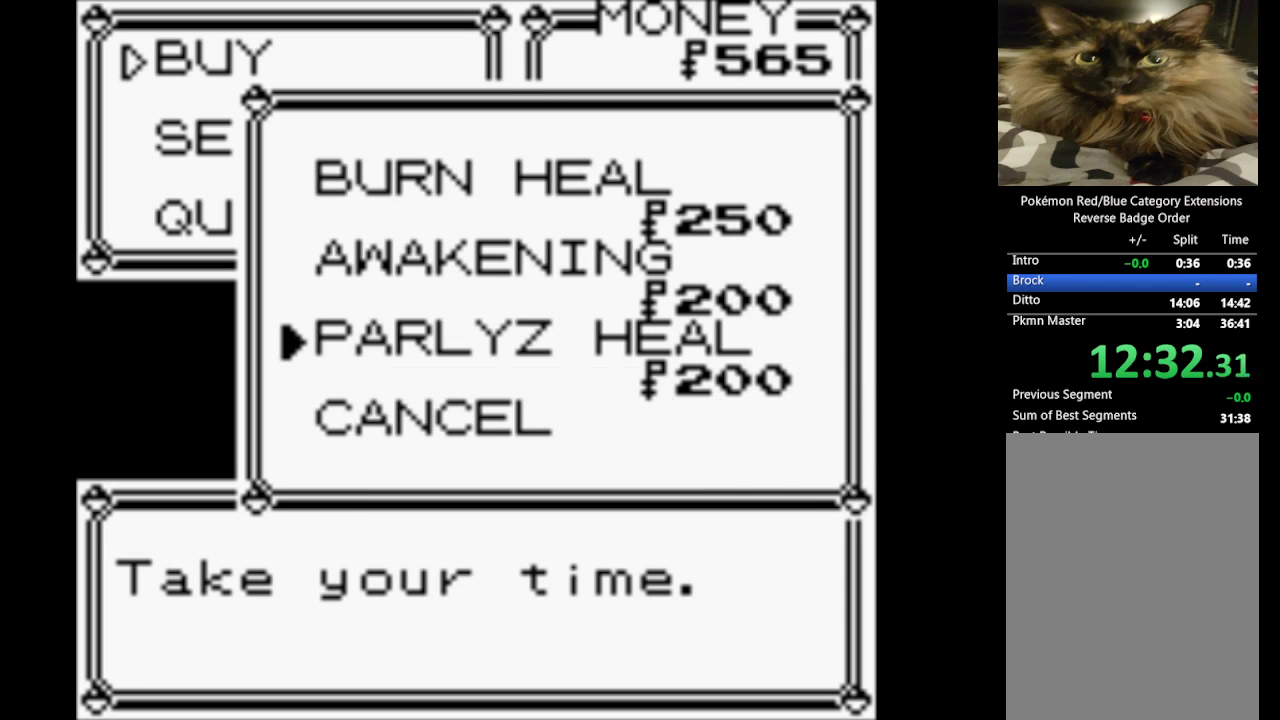
{"buttons": [], "events": [[67, "A", "up"], [167, "A", "down"], [267, "A", "up"], [350, "A", "down"], [500, "A", "up"]]}
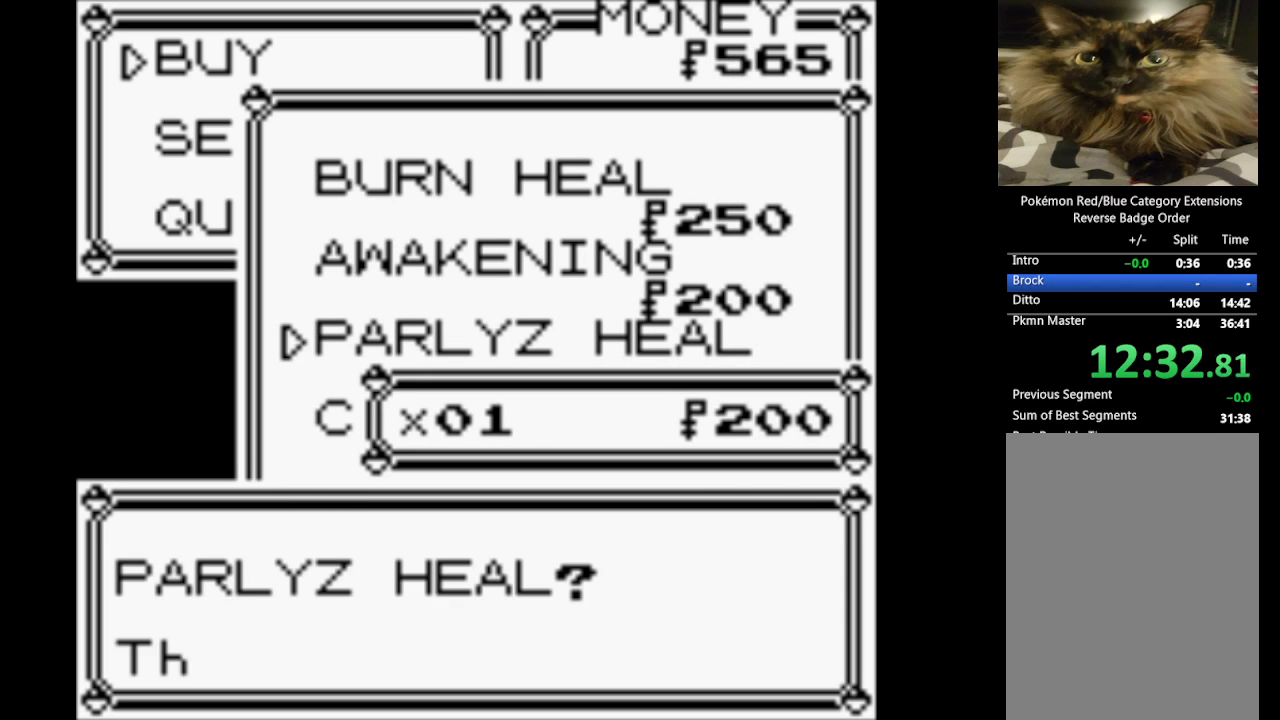
{"buttons": ["A"], "events": [[33, "A", "down"], [183, "A", "up"], [283, "A", "down"], [367, "A", "up"], [417, "A", "down"]]}
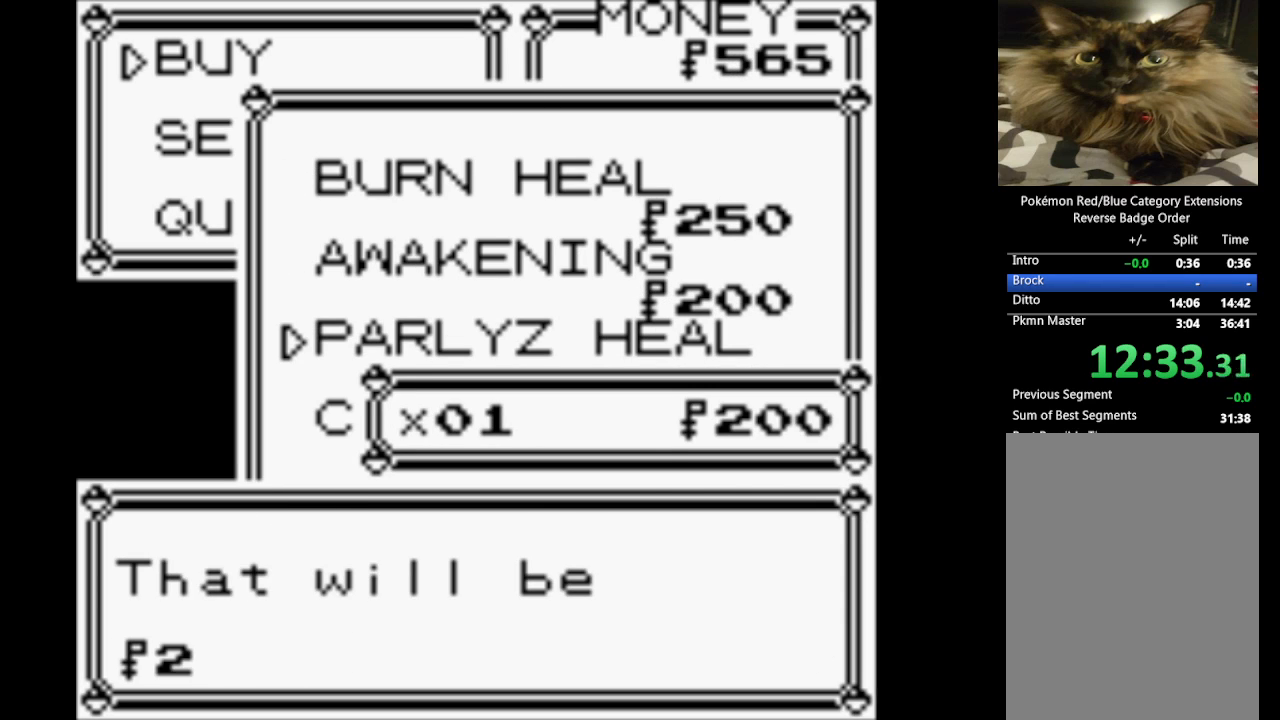
{"buttons": [], "events": [[50, "A", "up"], [150, "A", "down"], [250, "A", "up"], [333, "A", "down"], [433, "A", "up"]]}
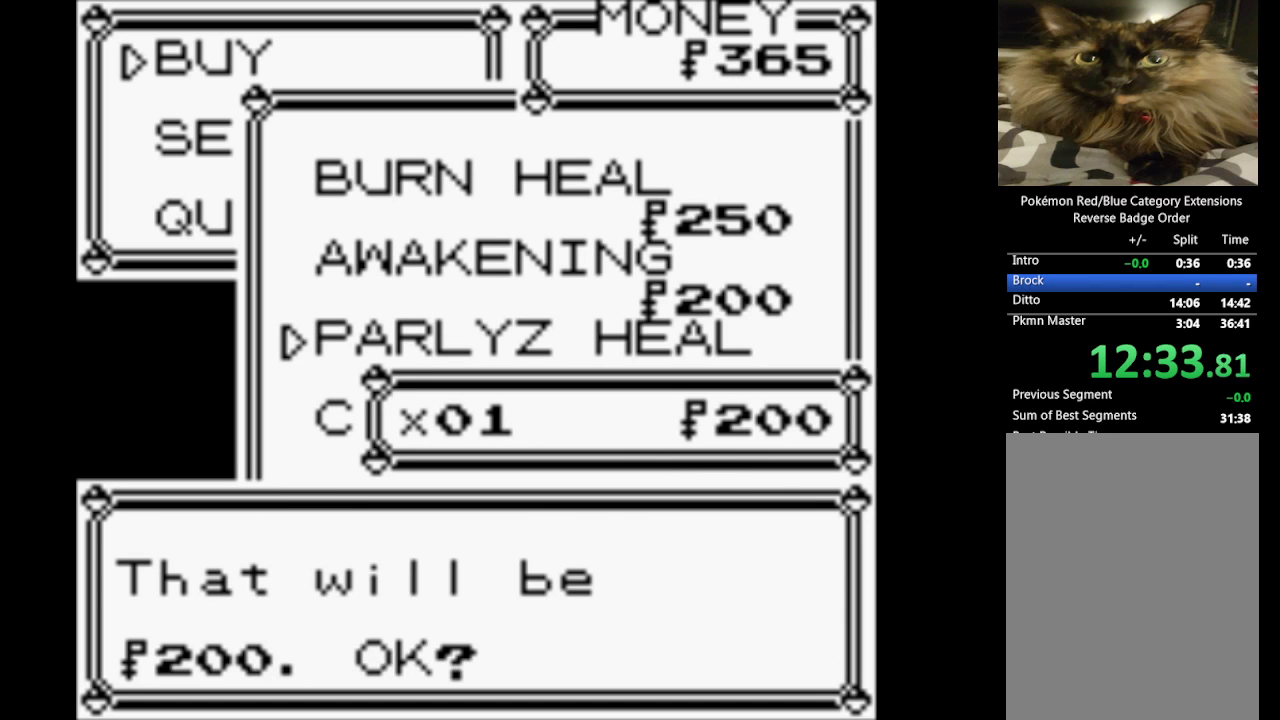
{"buttons": ["B", "DPAD_DOWN"], "events": [[33, "A", "down"], [183, "A", "up"], [267, "DPAD_DOWN", "down"], [500, "B", "down"]]}
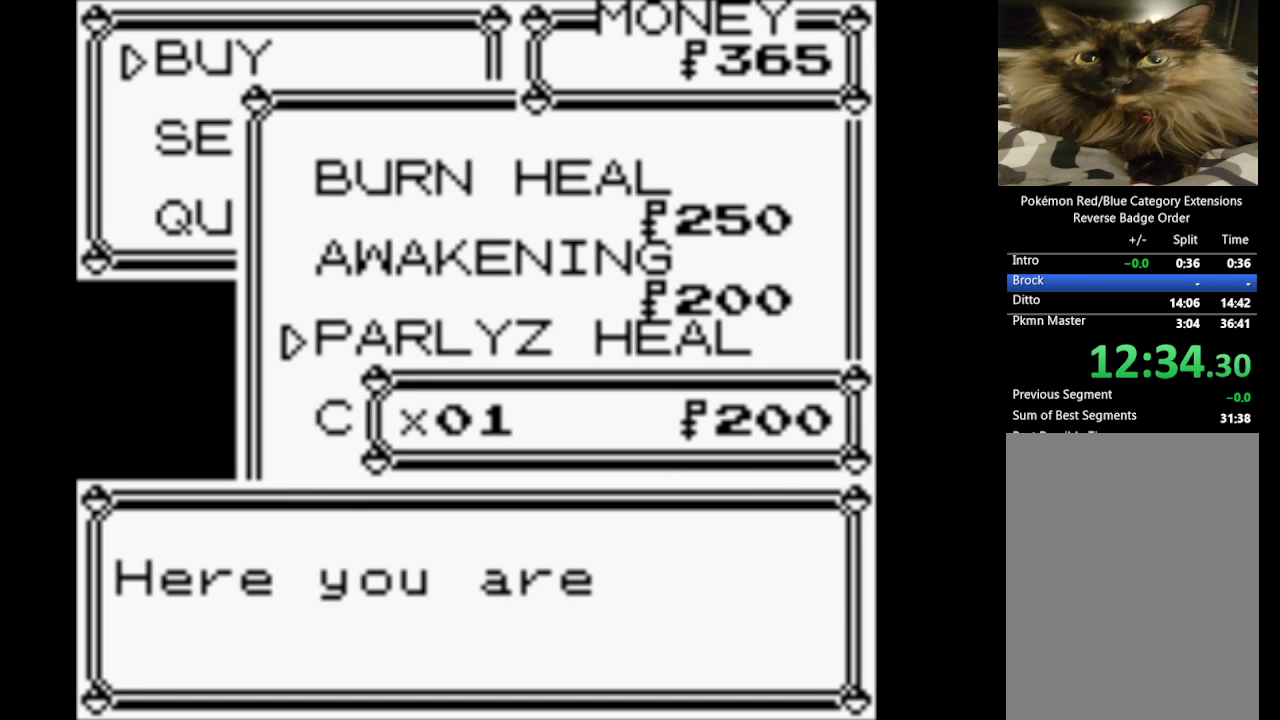
{"buttons": ["B", "DPAD_DOWN"], "events": [[133, "B", "up"], [233, "B", "down"], [383, "B", "up"], [417, "B", "down"]]}
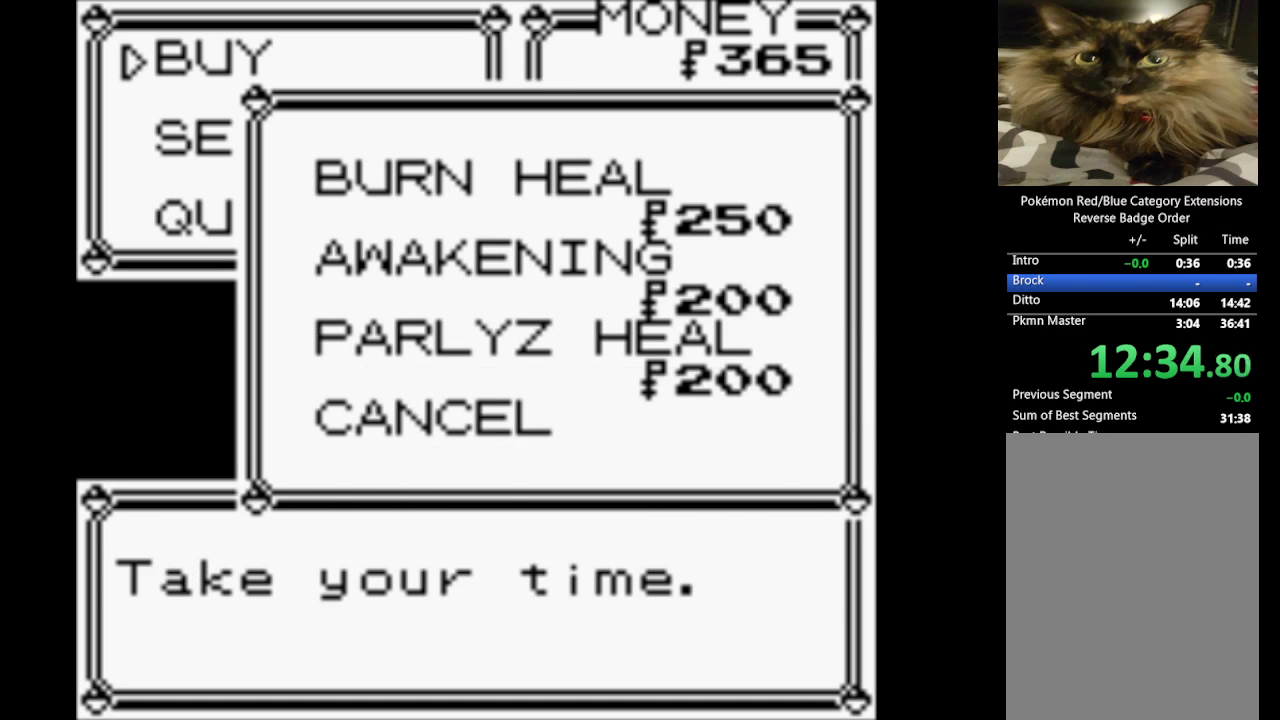
{"buttons": ["DPAD_DOWN"], "events": [[50, "B", "up"], [150, "B", "down"], [300, "B", "up"], [350, "B", "down"], [483, "B", "up"]]}
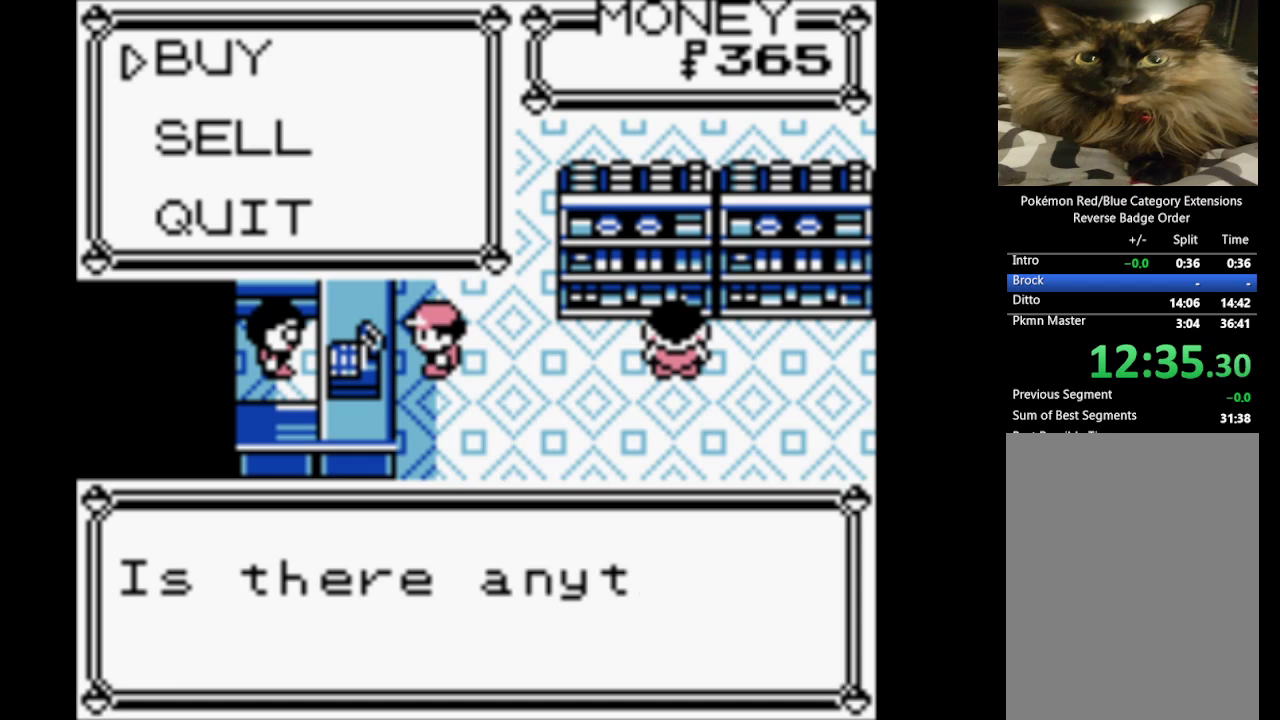
{"buttons": ["B", "DPAD_DOWN"], "events": [[67, "B", "down"], [217, "B", "up"], [267, "B", "down"], [400, "B", "up"], [500, "B", "down"]]}
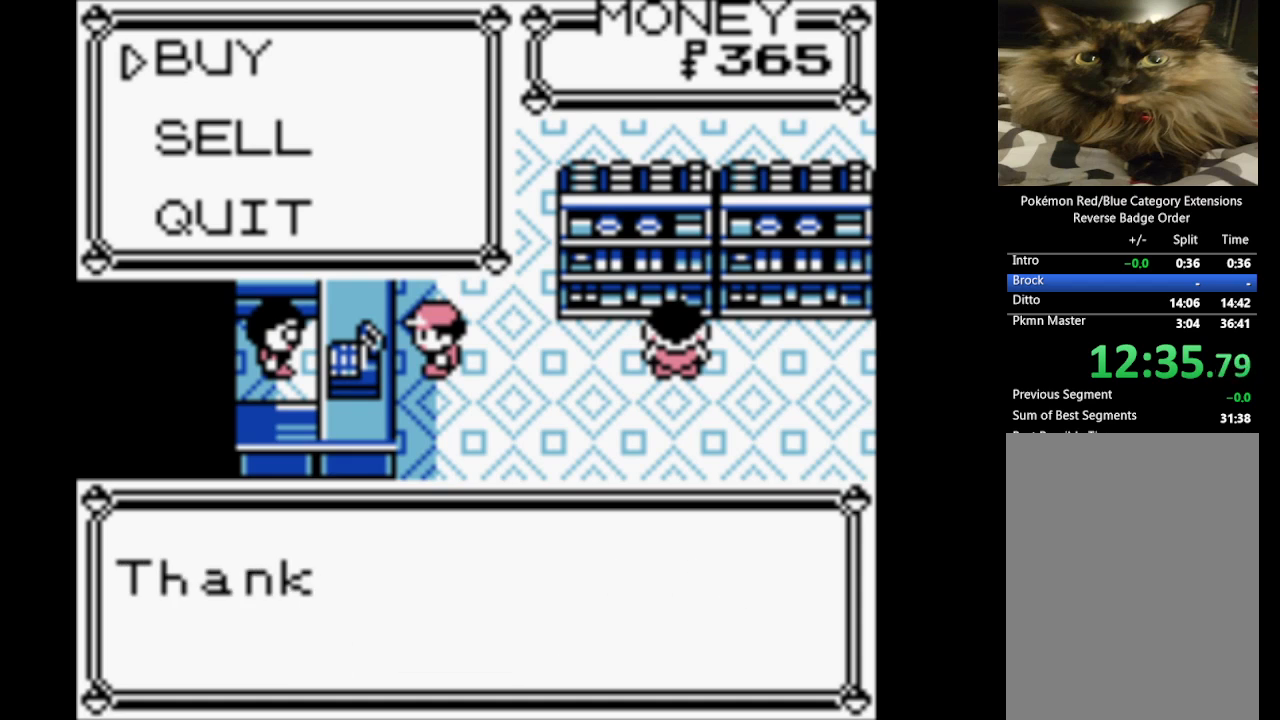
{"buttons": ["B", "DPAD_DOWN"], "events": [[83, "B", "up"], [183, "B", "down"], [317, "B", "up"], [367, "B", "down"]]}
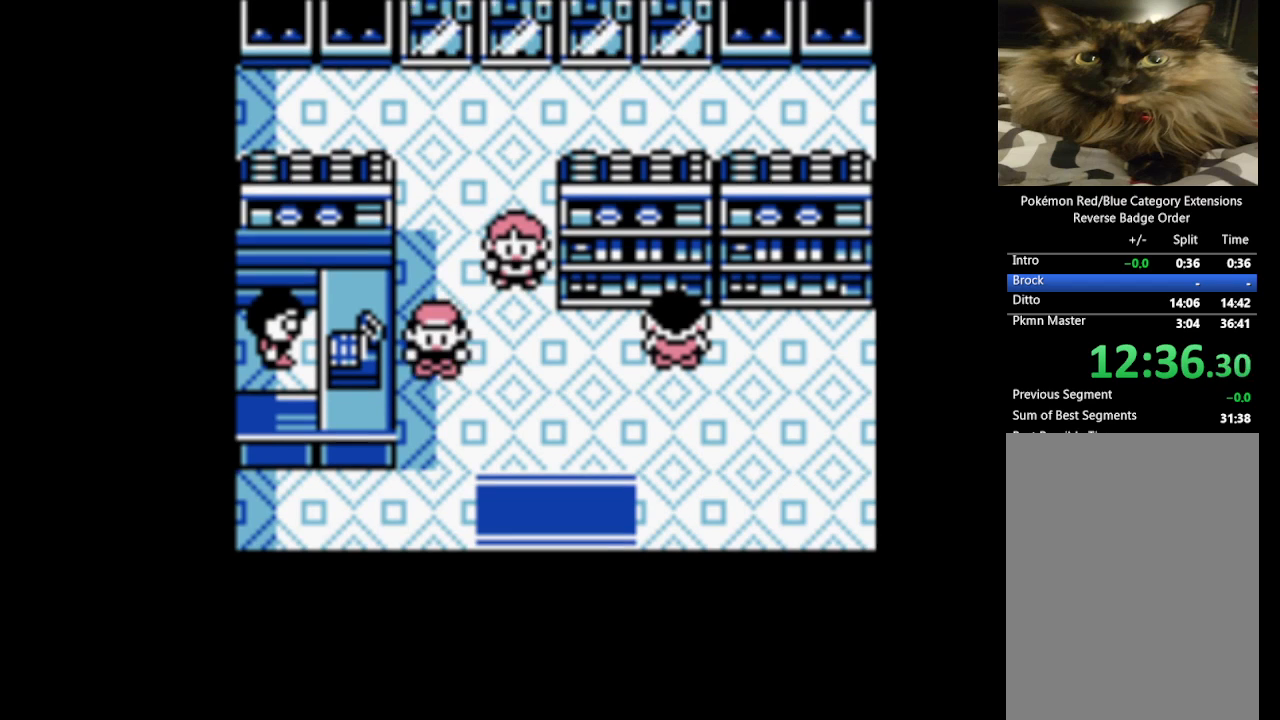
{"buttons": [], "events": [[17, "B", "up"], [50, "DPAD_DOWN", "up"], [100, "START", "down"], [200, "START", "up"]]}
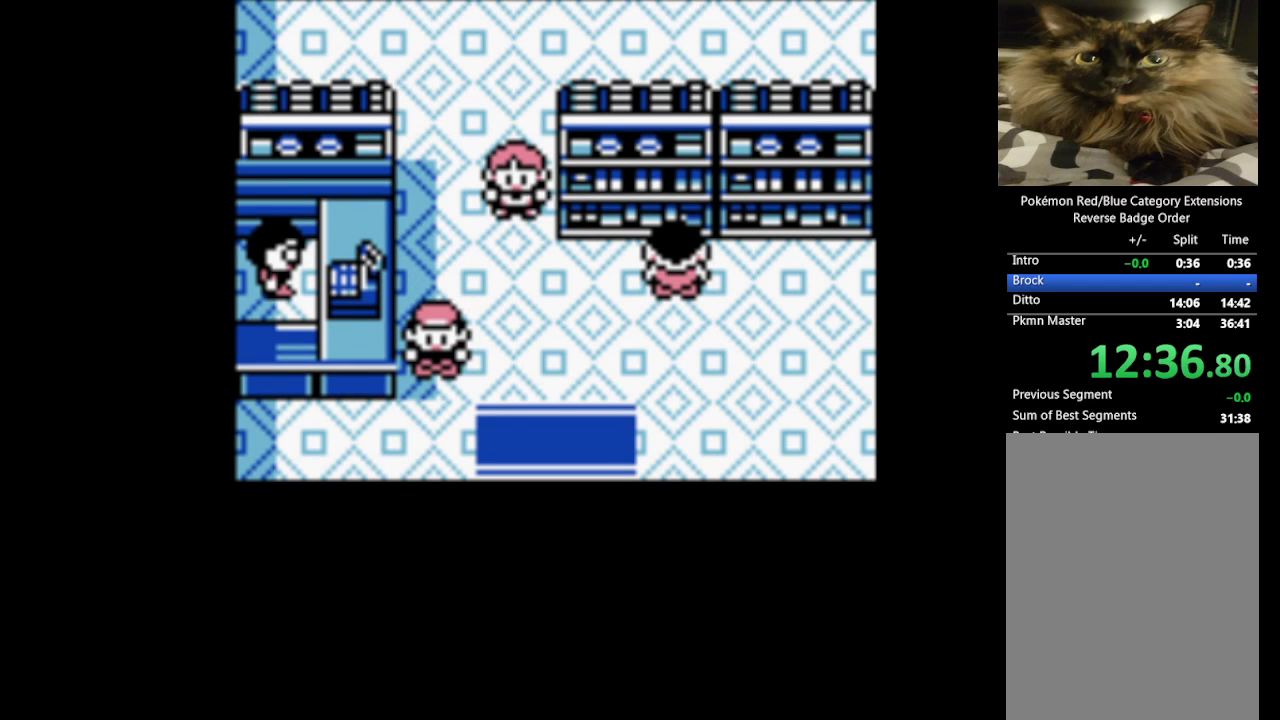
{"buttons": [], "events": [[17, "START", "down"], [117, "START", "up"]]}
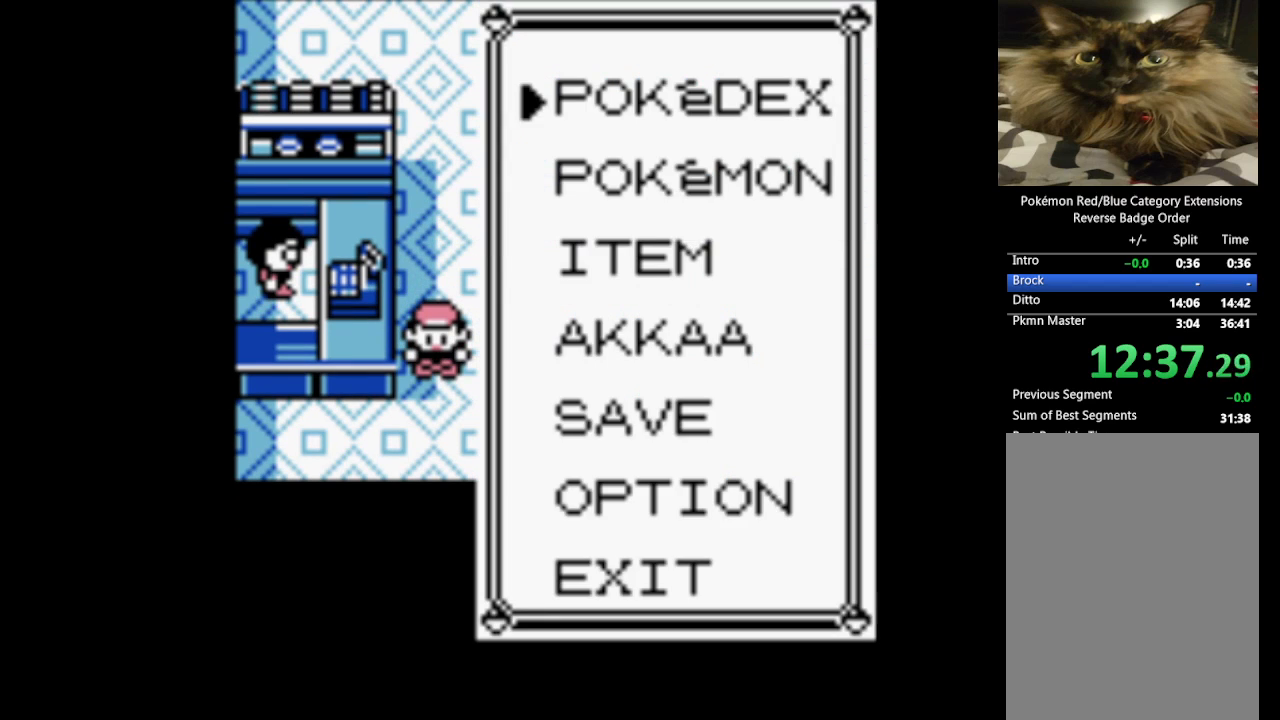
{"buttons": ["DPAD_DOWN"], "events": [[233, "DPAD_DOWN", "down"], [317, "DPAD_DOWN", "up"], [417, "DPAD_DOWN", "down"]]}
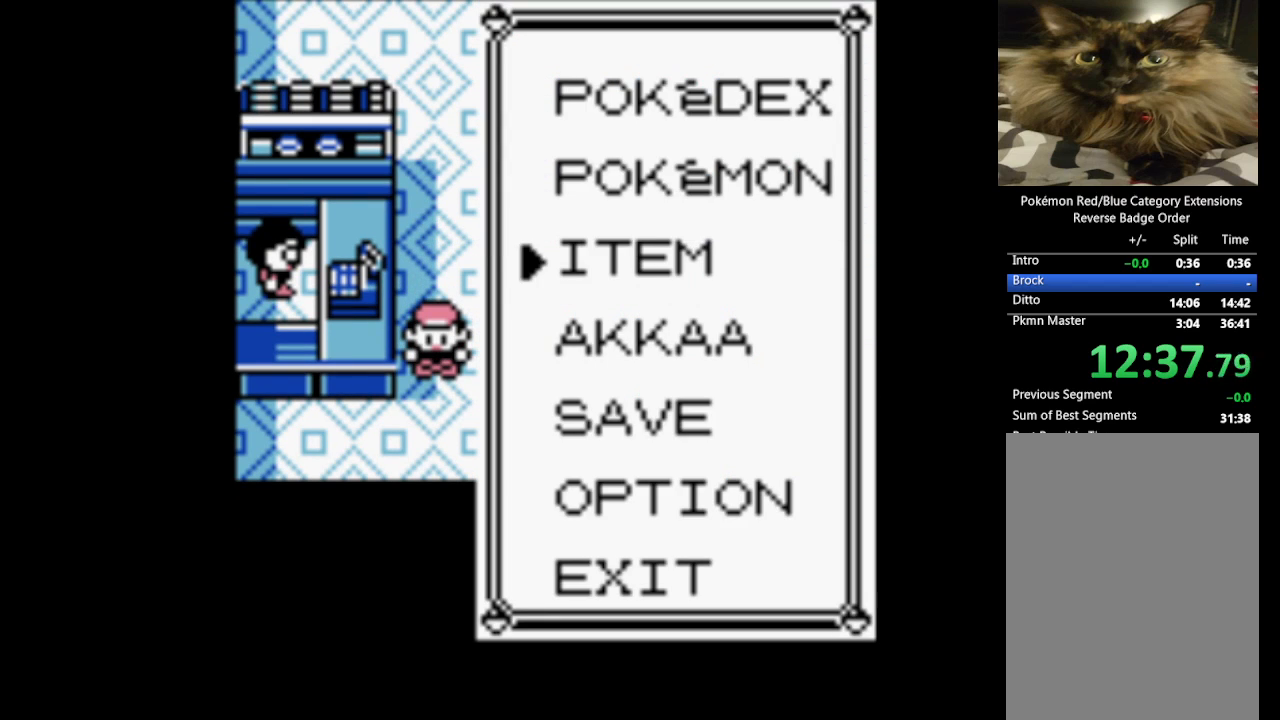
{"buttons": [], "events": [[17, "DPAD_DOWN", "up"], [117, "A", "down"], [300, "A", "up"]]}
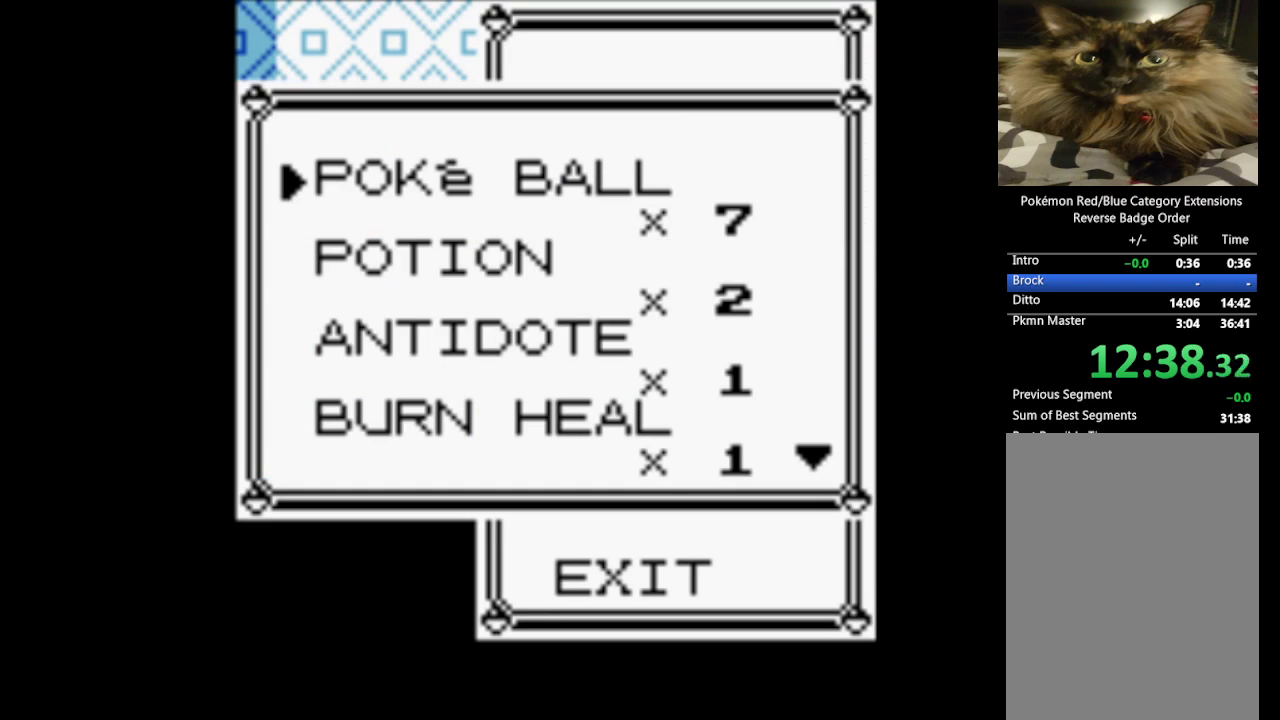
{"buttons": [], "events": []}
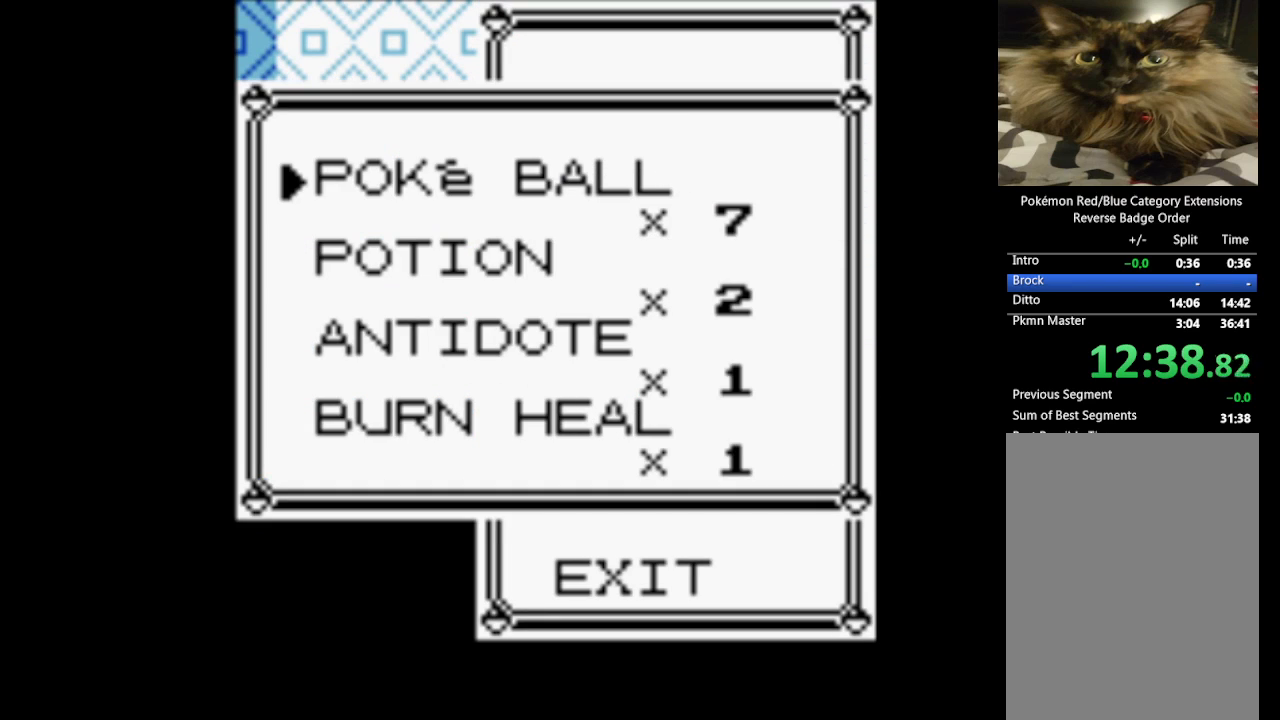
{"buttons": [], "events": [[83, "DPAD_DOWN", "down"], [183, "DPAD_DOWN", "up"], [283, "DPAD_DOWN", "down"], [367, "DPAD_DOWN", "up"]]}
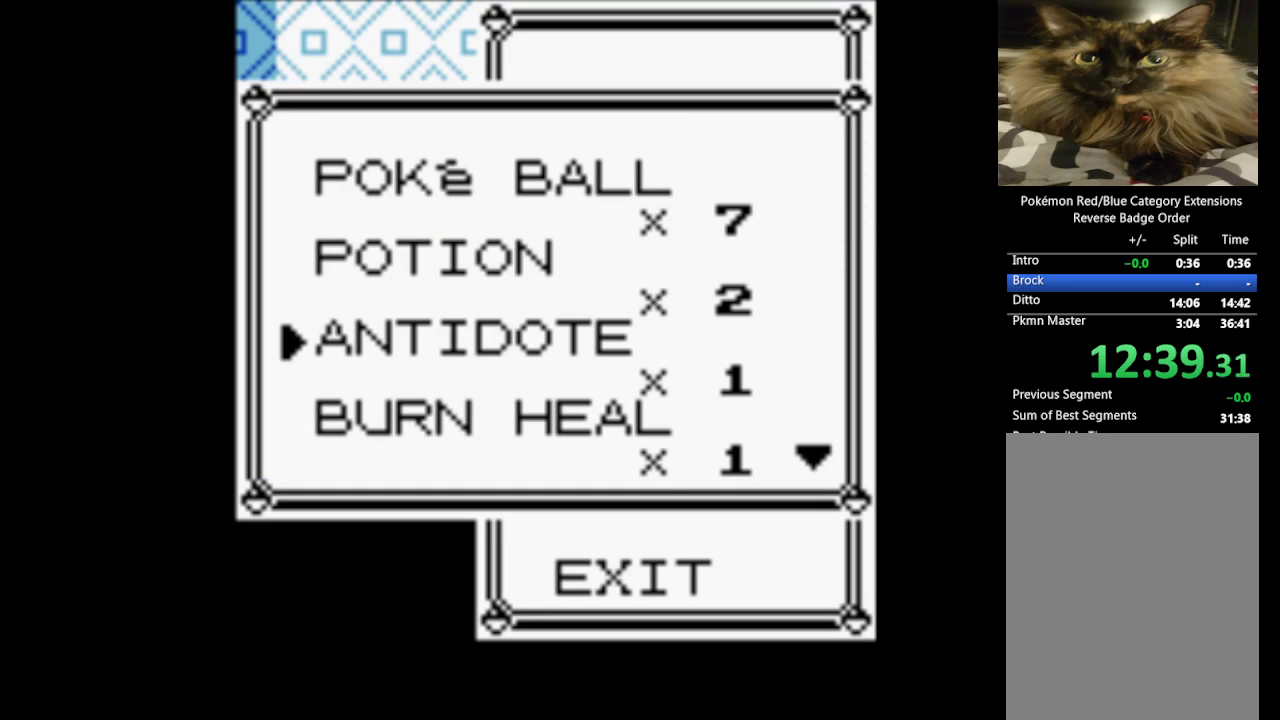
{"buttons": [], "events": []}
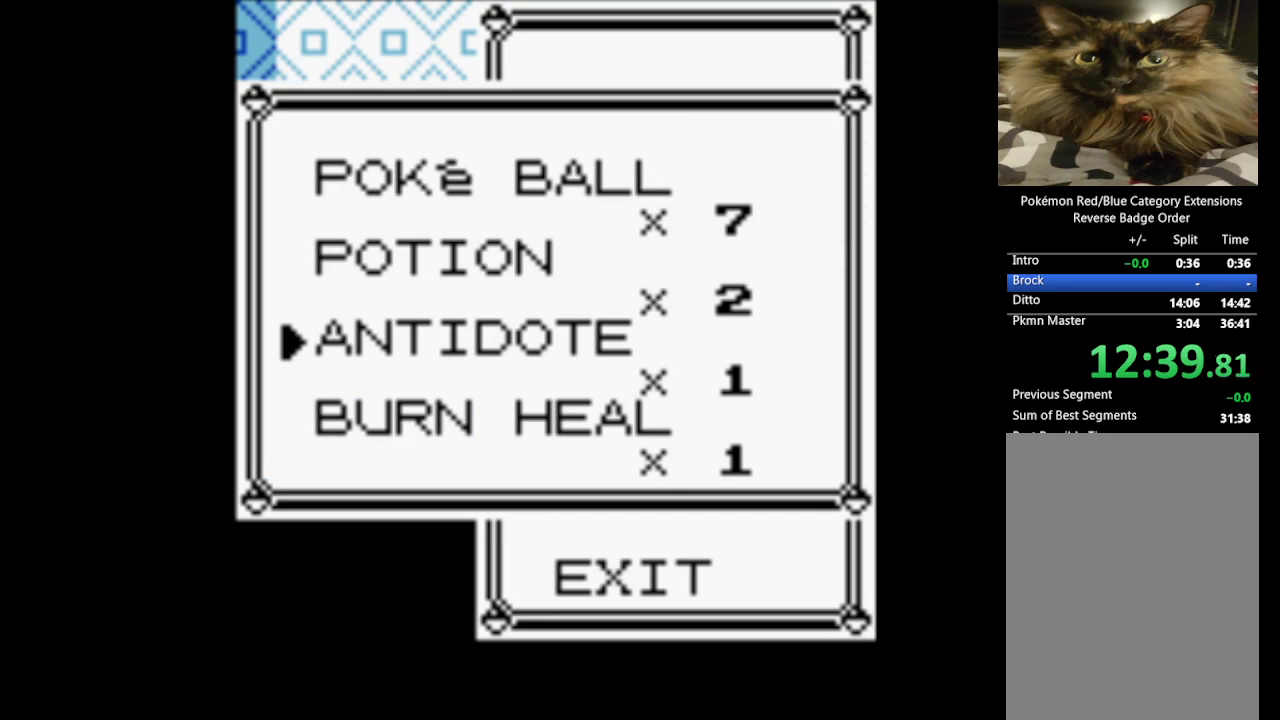
{"buttons": ["DPAD_DOWN"], "events": [[33, "DPAD_DOWN", "down"], [167, "DPAD_DOWN", "up"], [267, "DPAD_DOWN", "down"], [350, "DPAD_DOWN", "up"], [500, "DPAD_DOWN", "down"]]}
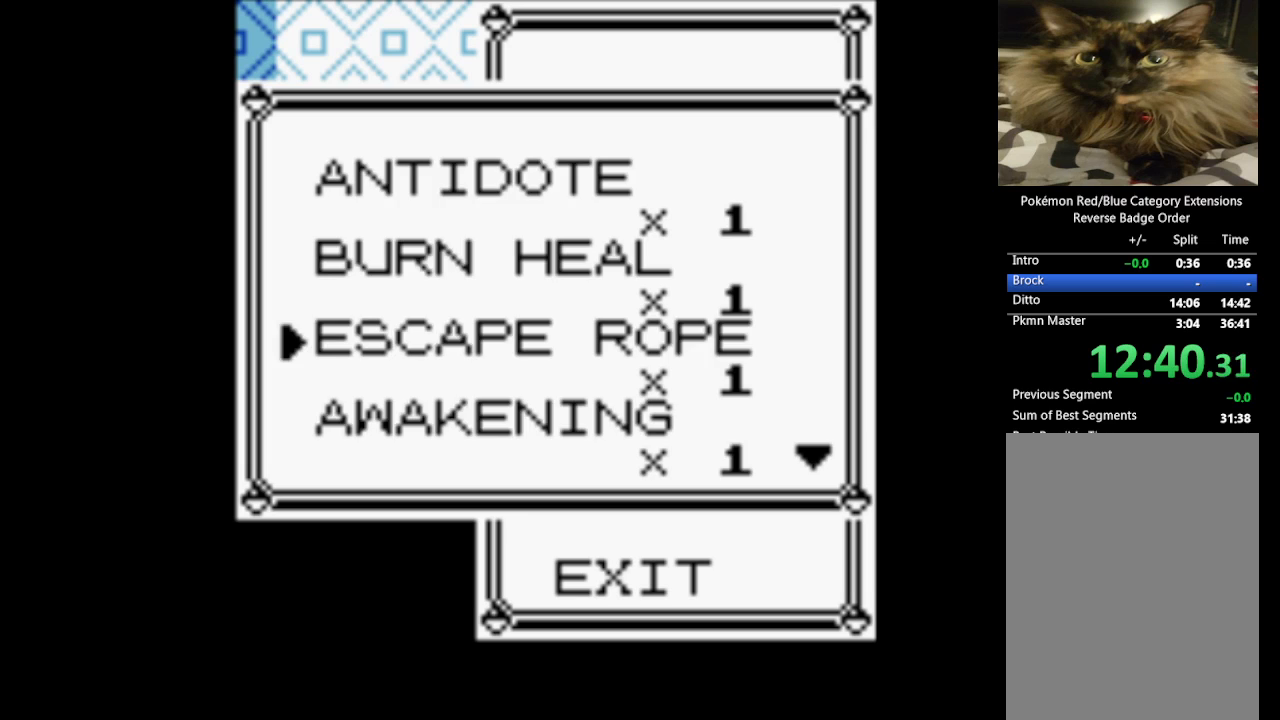
{"buttons": ["DPAD_DOWN"], "events": [[133, "DPAD_DOWN", "up"], [233, "DPAD_DOWN", "down"], [317, "DPAD_DOWN", "up"], [433, "DPAD_DOWN", "down"]]}
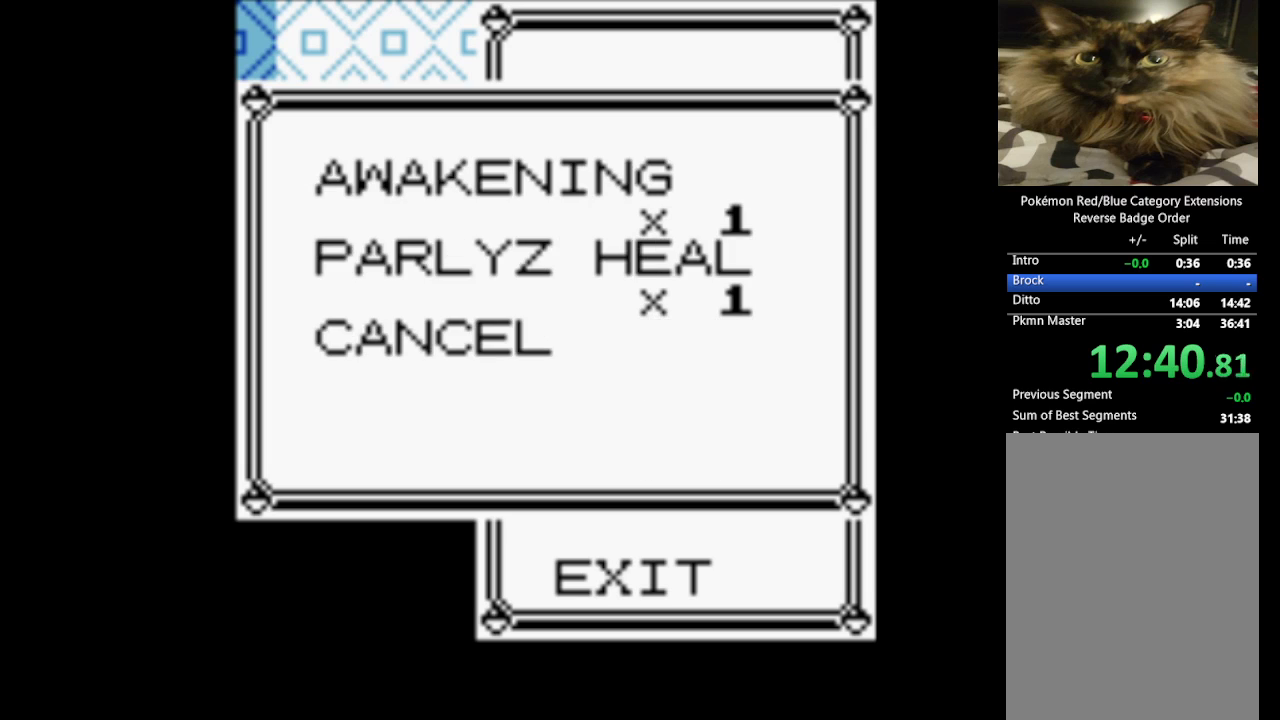
{"buttons": ["B"], "events": [[17, "DPAD_DOWN", "up"], [100, "DPAD_DOWN", "down"], [250, "DPAD_DOWN", "up"], [400, "B", "down"]]}
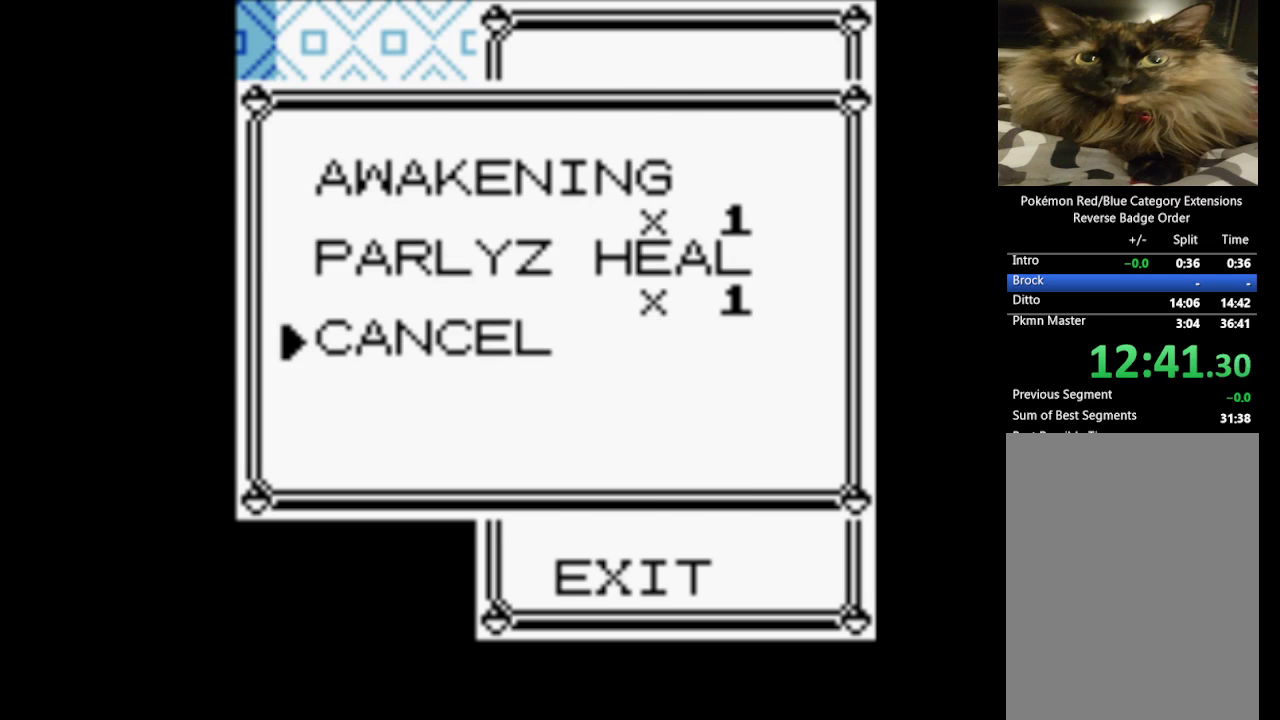
{"buttons": ["B"], "events": [[33, "B", "up"], [83, "B", "down"], [217, "B", "up"], [300, "B", "down"], [400, "B", "up"], [450, "B", "down"]]}
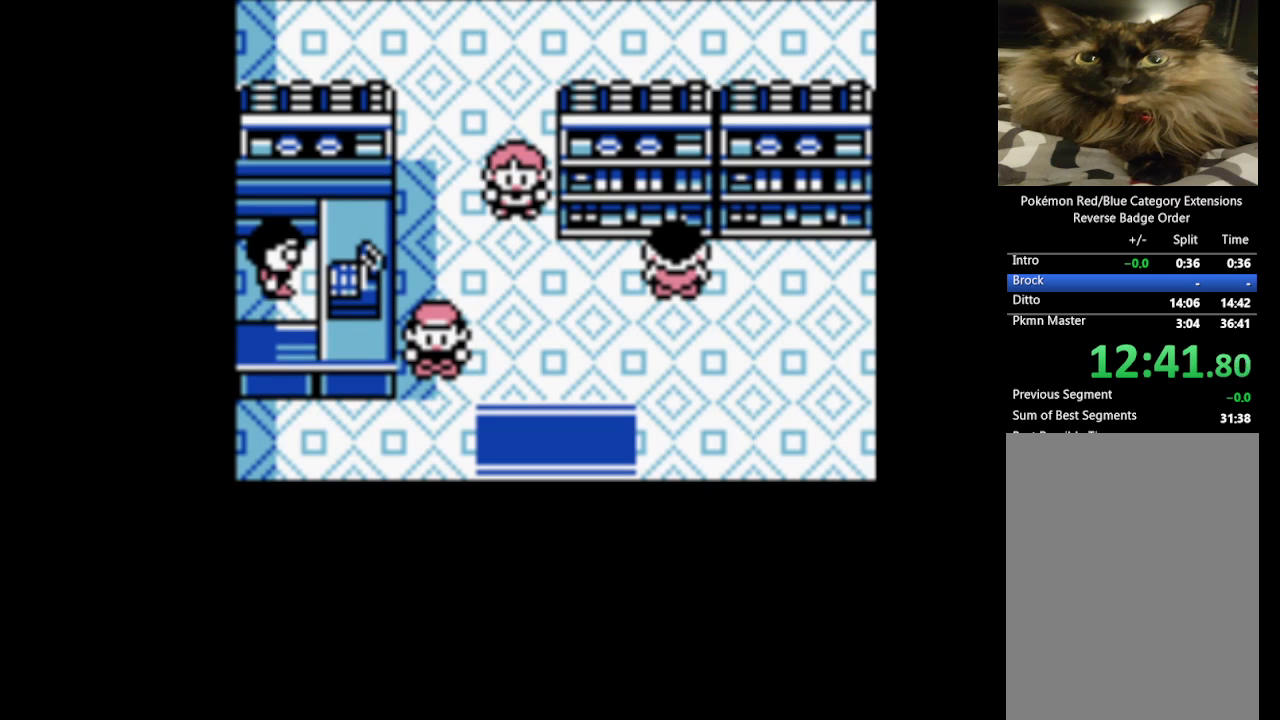
{"buttons": ["DPAD_DOWN"], "events": [[83, "B", "up"], [183, "DPAD_RIGHT", "down"], [367, "DPAD_DOWN", "down"], [367, "DPAD_RIGHT", "up"]]}
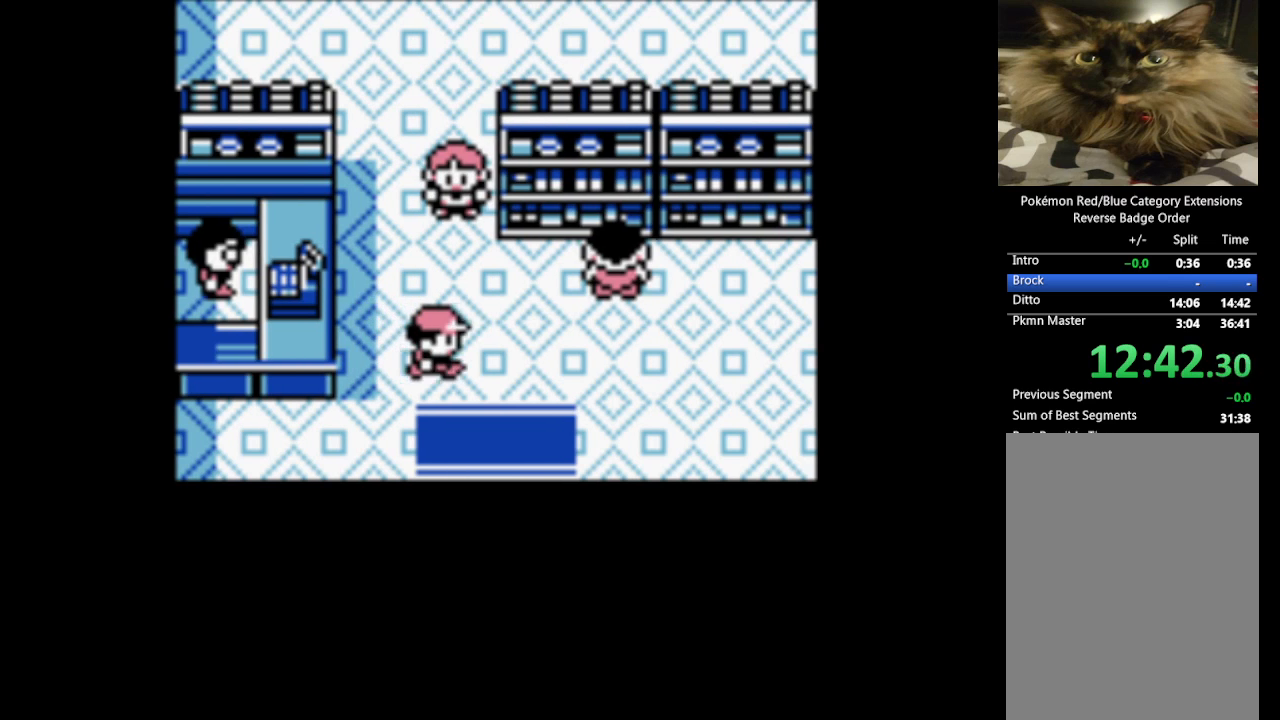
{"buttons": ["DPAD_DOWN"], "events": [[17, "DPAD_DOWN", "up"], [17, "DPAD_RIGHT", "down"], [150, "DPAD_DOWN", "down"], [150, "DPAD_RIGHT", "up"]]}
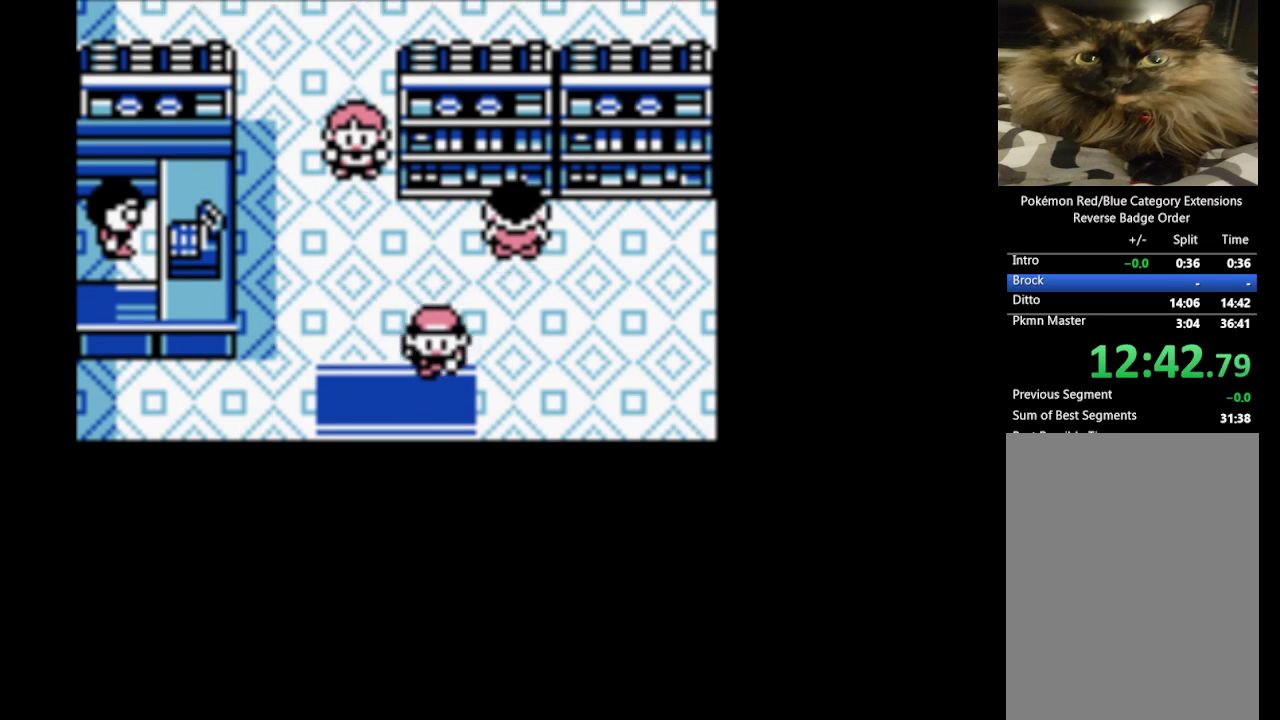
{"buttons": ["DPAD_RIGHT"], "events": [[400, "DPAD_DOWN", "up"], [400, "DPAD_RIGHT", "down"]]}
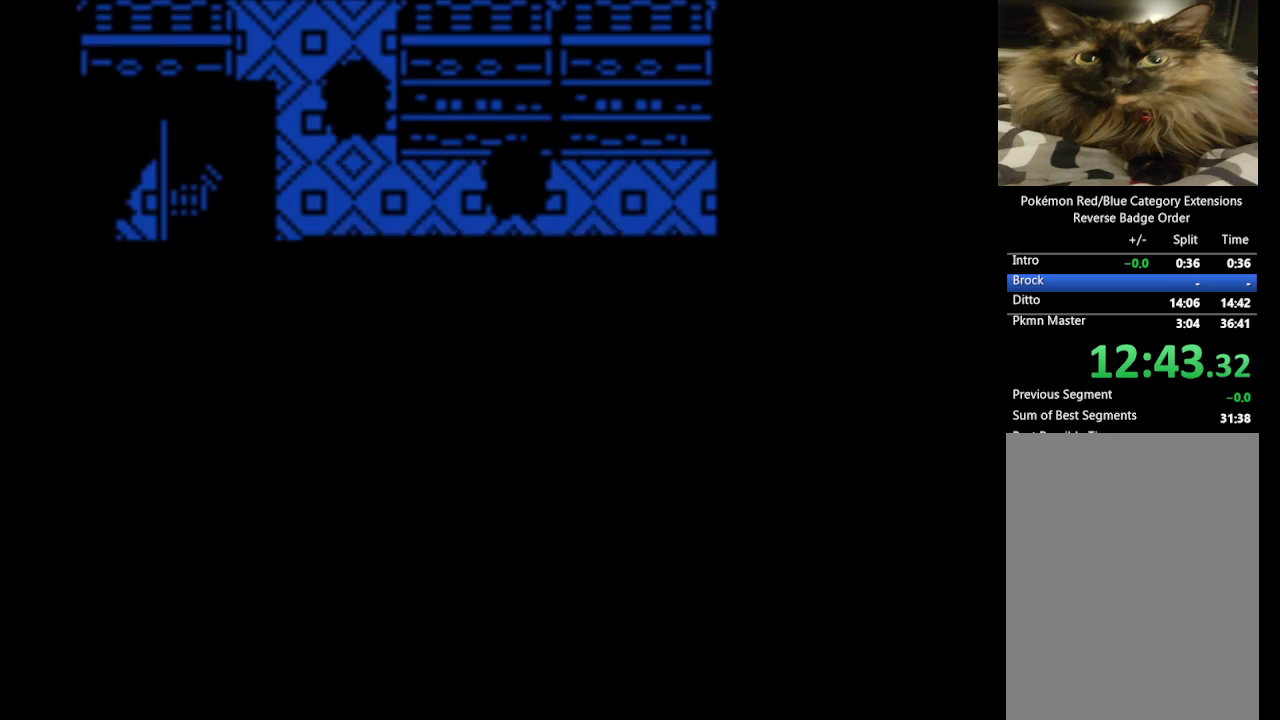
{"buttons": ["DPAD_RIGHT"], "events": []}
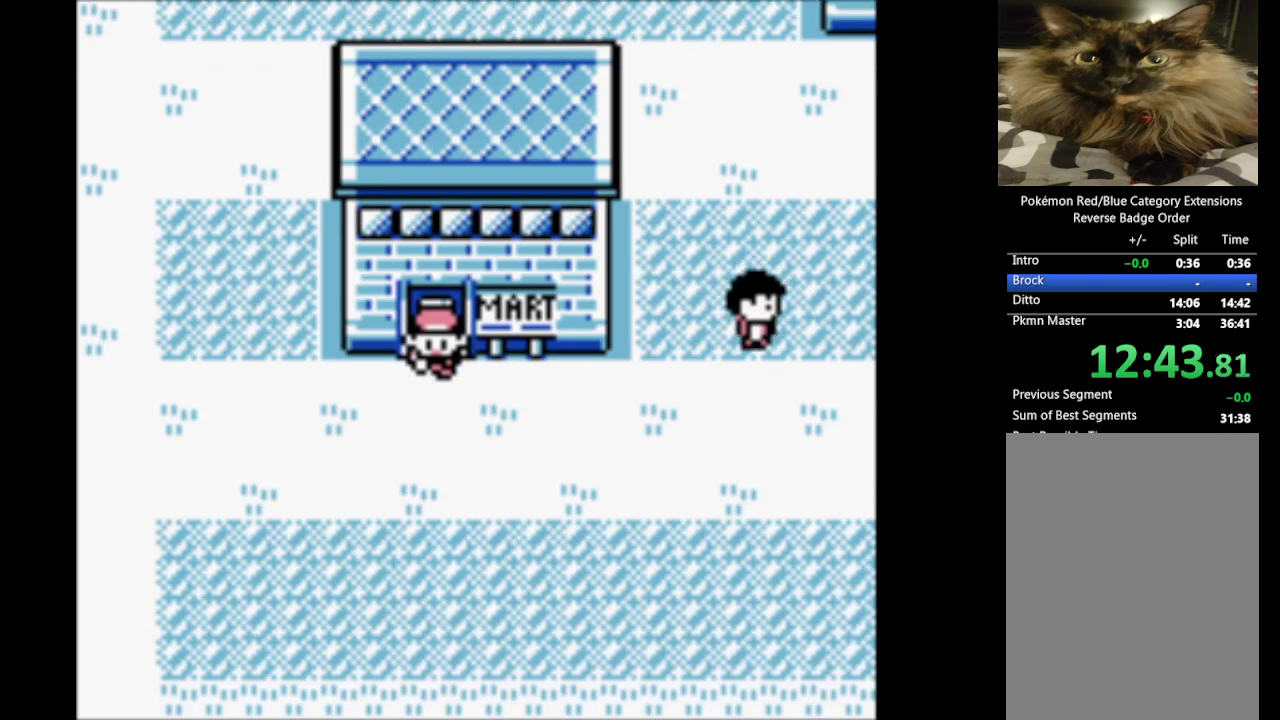
{"buttons": [], "events": [[333, "DPAD_RIGHT", "up"]]}
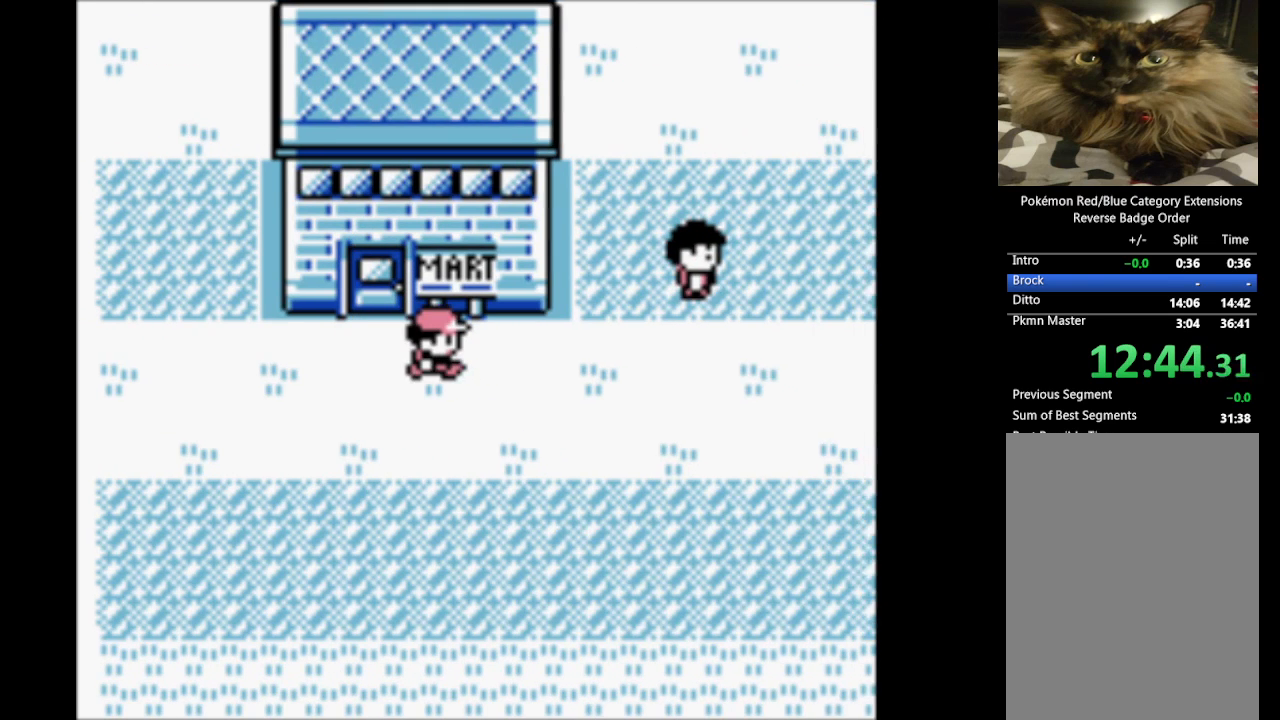
{"buttons": ["DPAD_DOWN"], "events": [[67, "START", "down"], [217, "START", "up"], [450, "DPAD_DOWN", "down"]]}
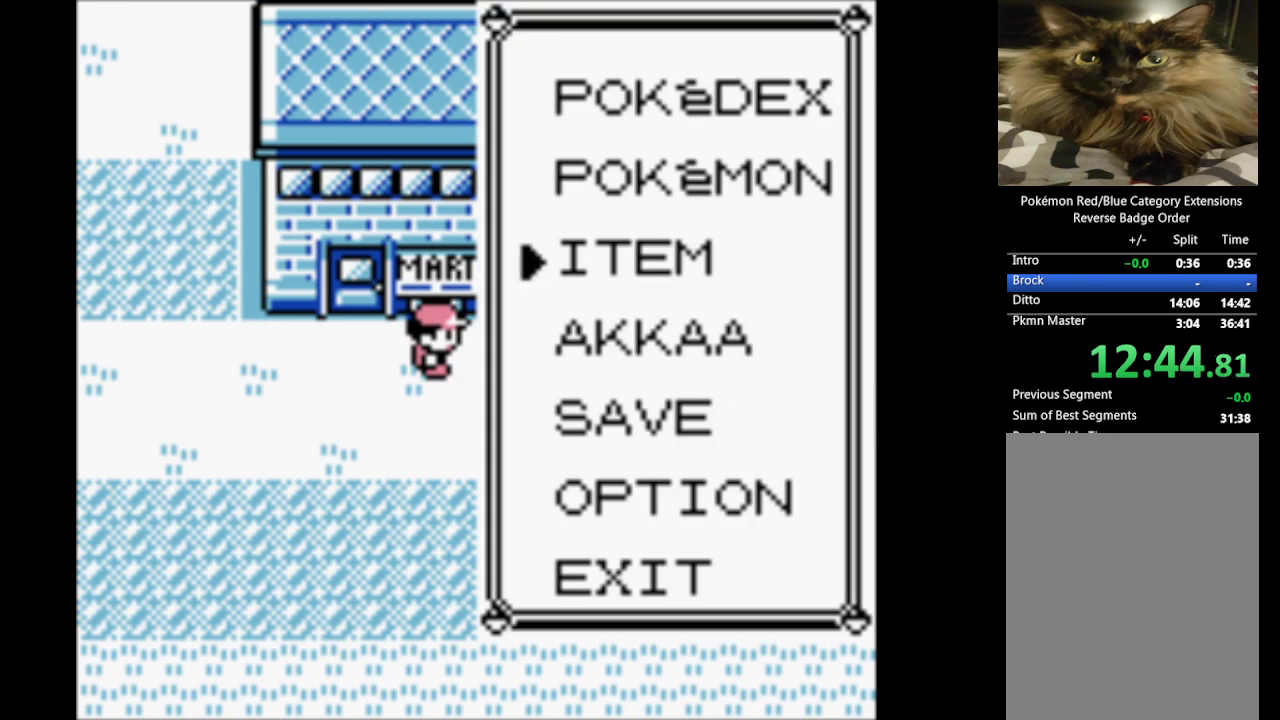
{"buttons": [], "events": [[33, "DPAD_DOWN", "up"], [133, "DPAD_DOWN", "down"], [233, "DPAD_DOWN", "up"]]}